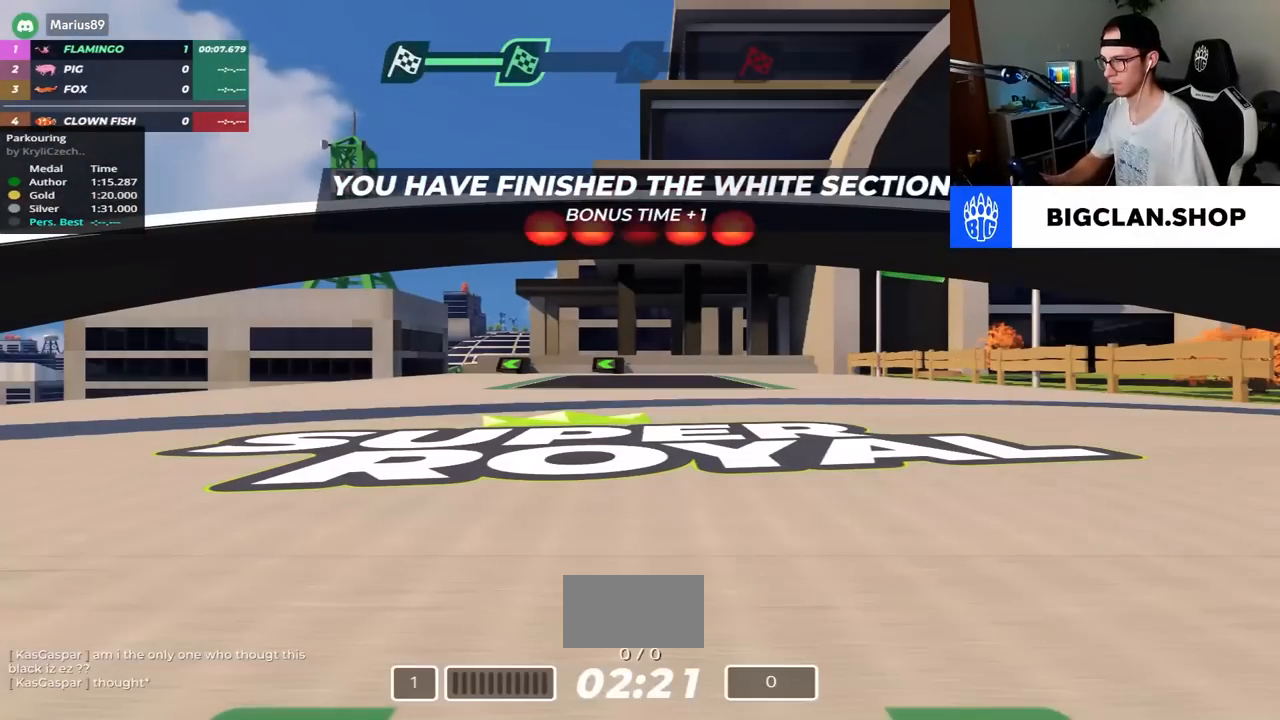
Gameplay with keyboard; each line is a JSON object with the keys held at the frame after it. "events" lists presses ("down") and releases ("up") of "down", "left", "right" and "up" between this image and that frame as [ms after this image, input, new state], when the widget could be followed in between. No other keys are recorded. Mouse input is not recorded.
{"keys": [], "events": []}
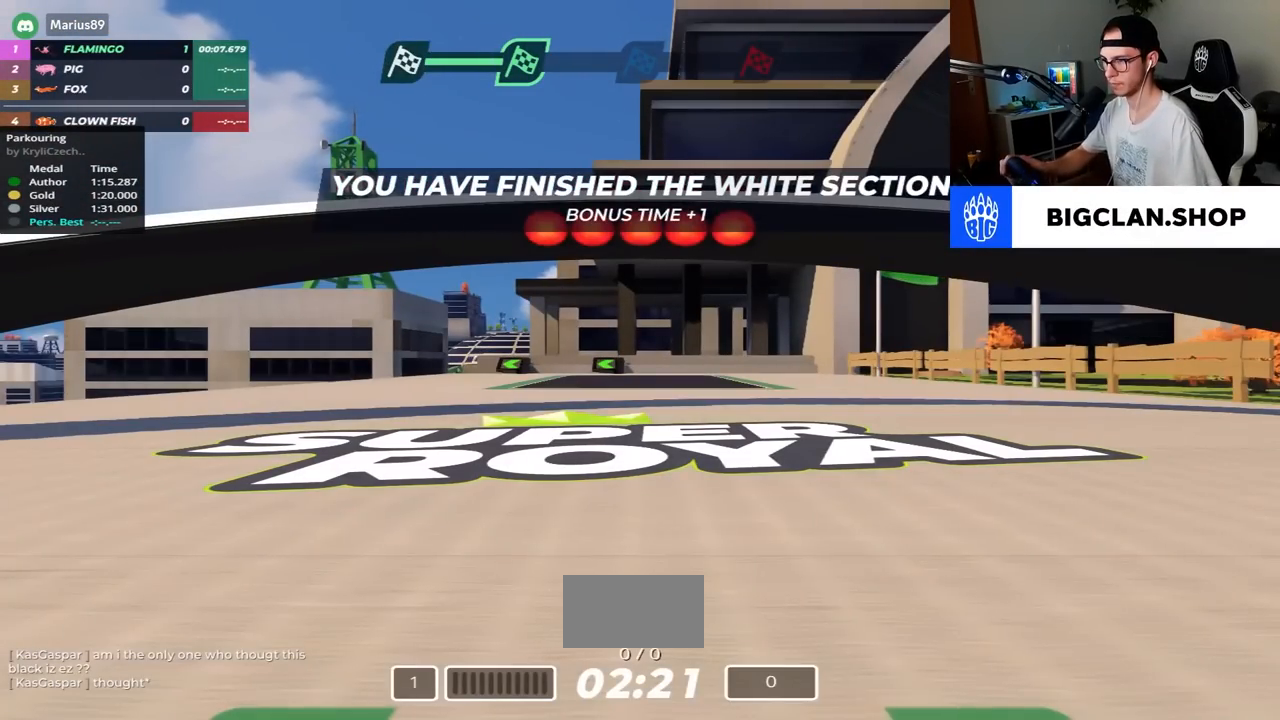
{"keys": ["left", "up"], "events": [[67, "left", "down"], [67, "up", "down"]]}
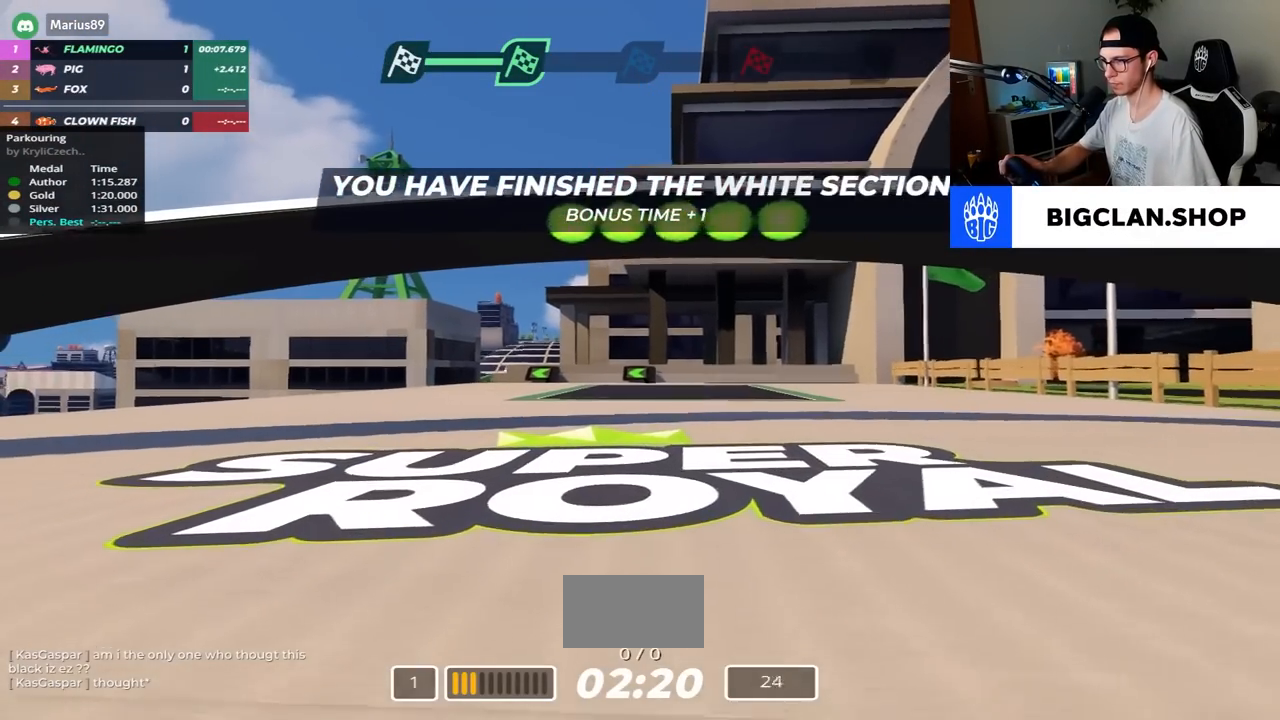
{"keys": ["left", "up"], "events": []}
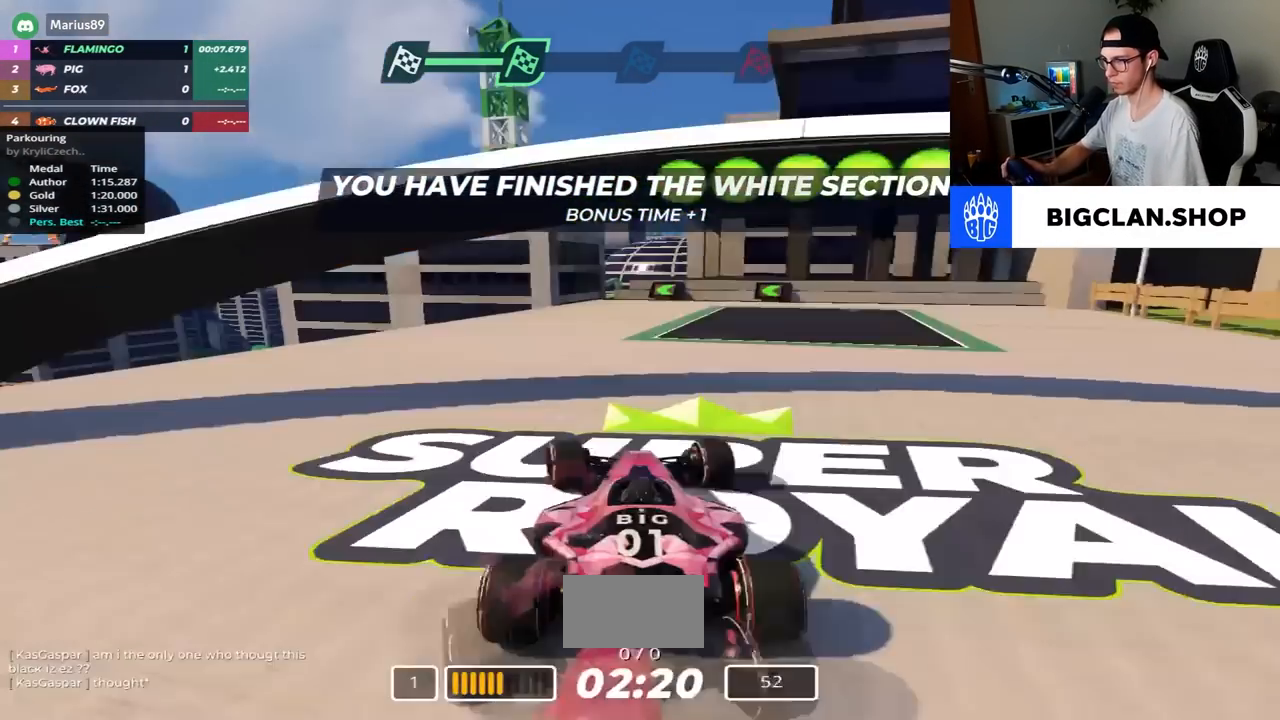
{"keys": ["up"], "events": [[250, "left", "up"]]}
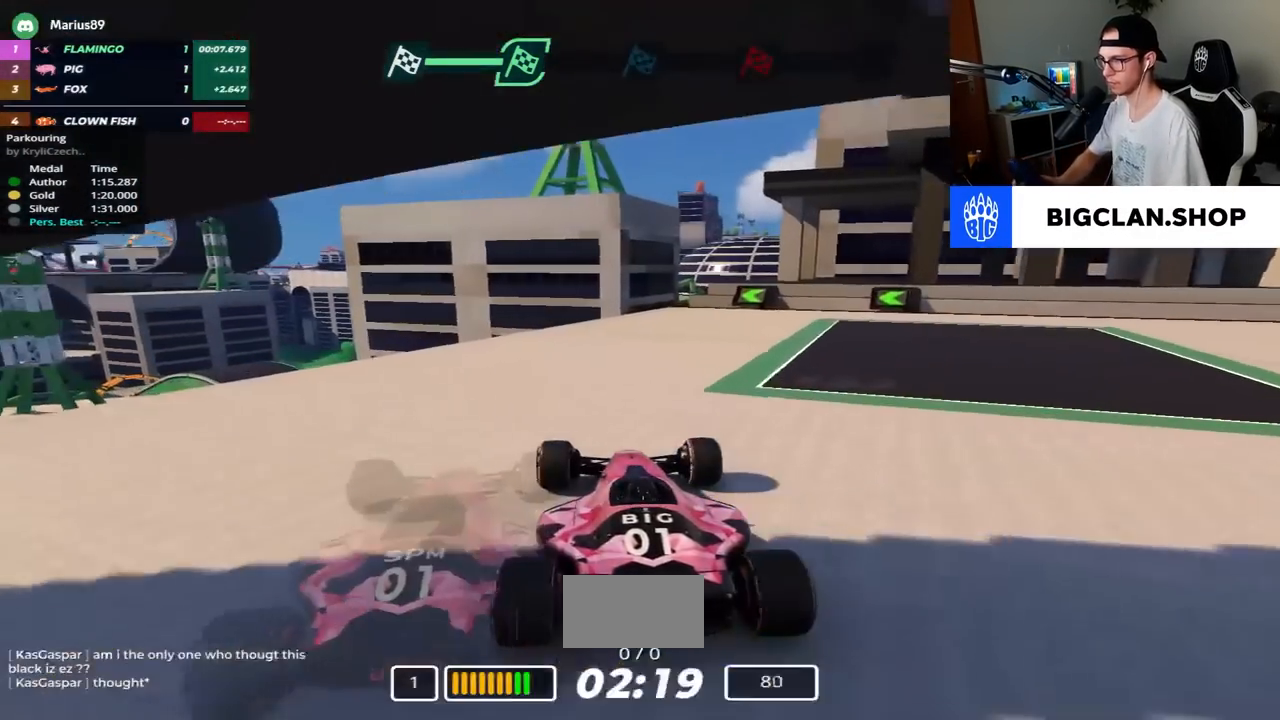
{"keys": ["up"], "events": []}
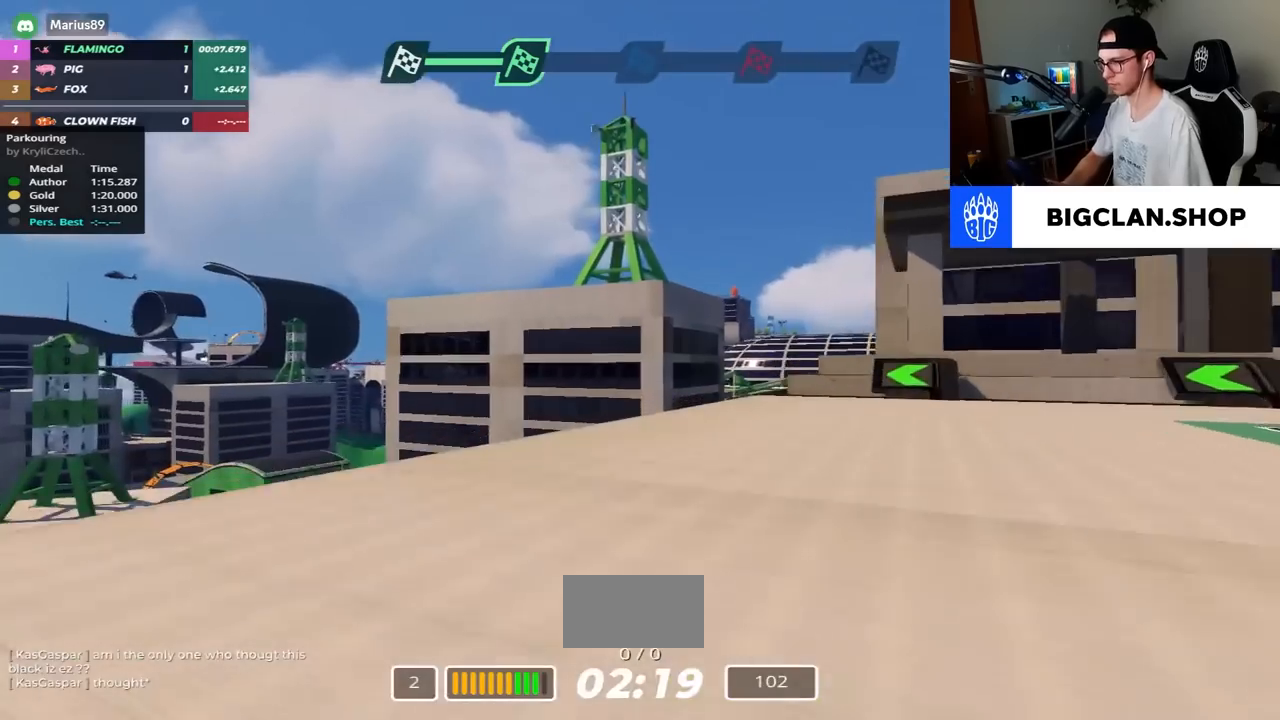
{"keys": ["up"], "events": [[100, "right", "down"], [500, "right", "up"]]}
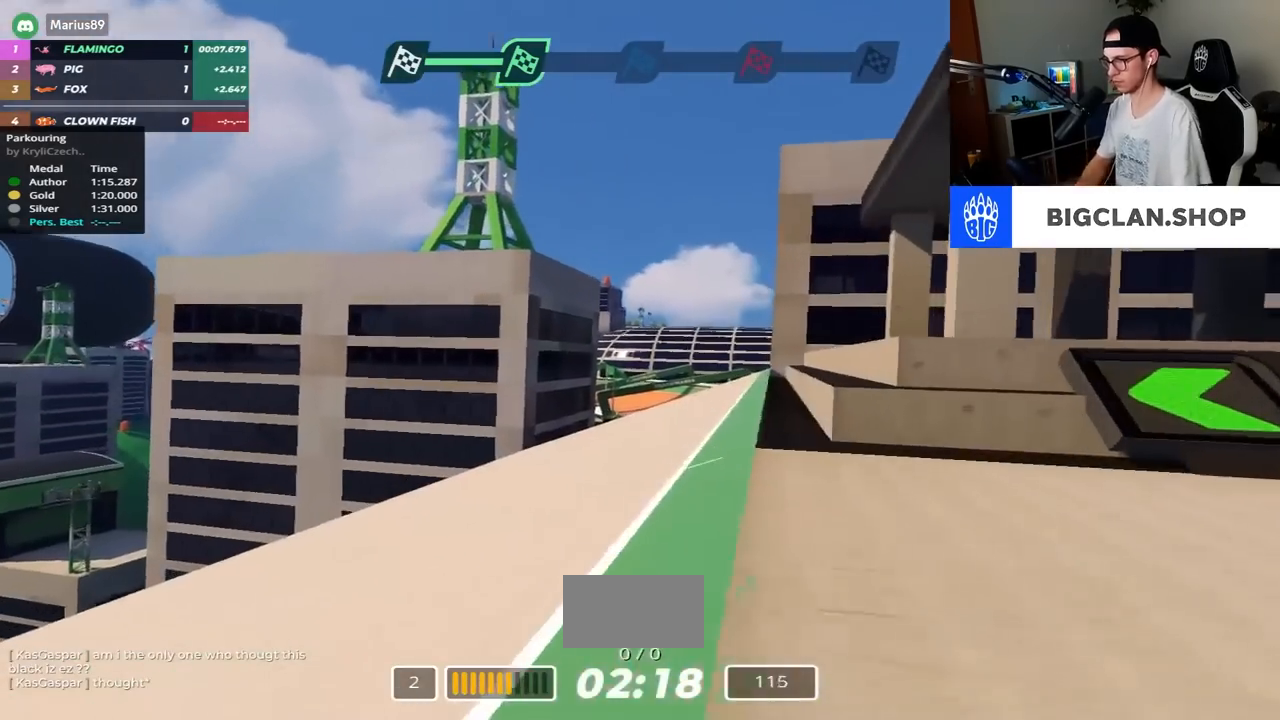
{"keys": ["up"], "events": [[100, "left", "down"], [283, "left", "up"]]}
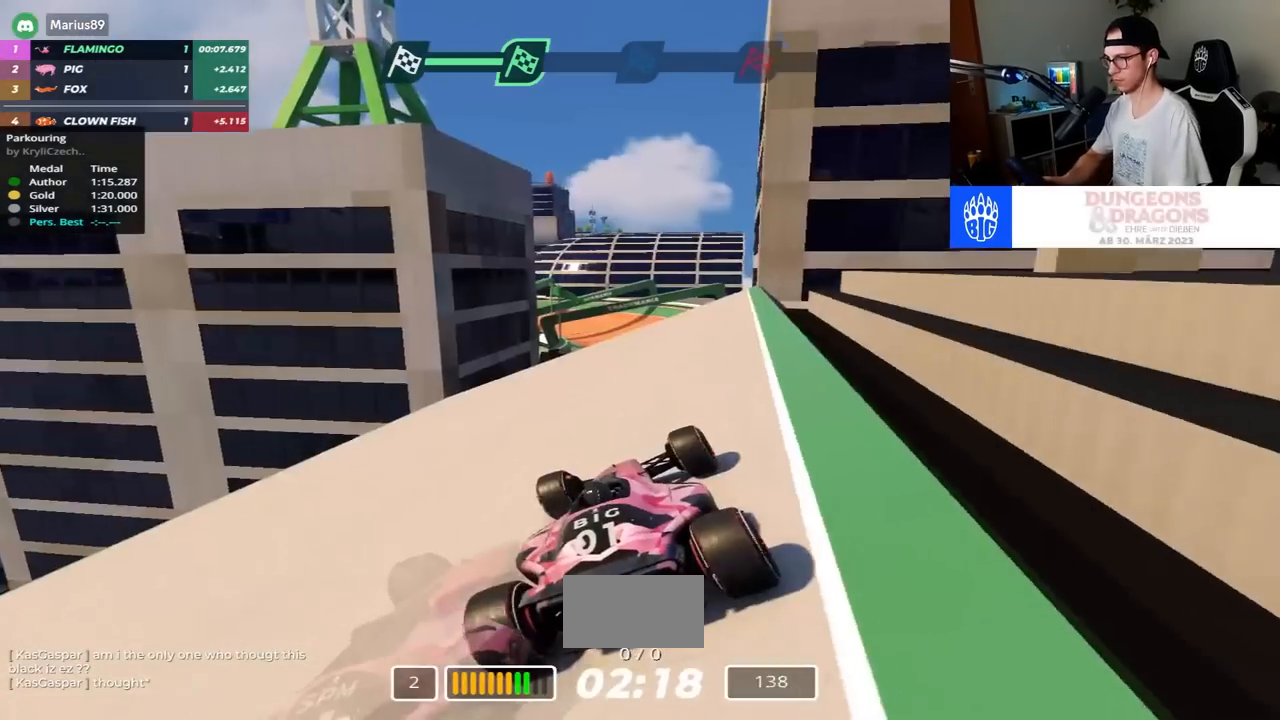
{"keys": ["up"], "events": [[167, "right", "down"], [450, "right", "up"]]}
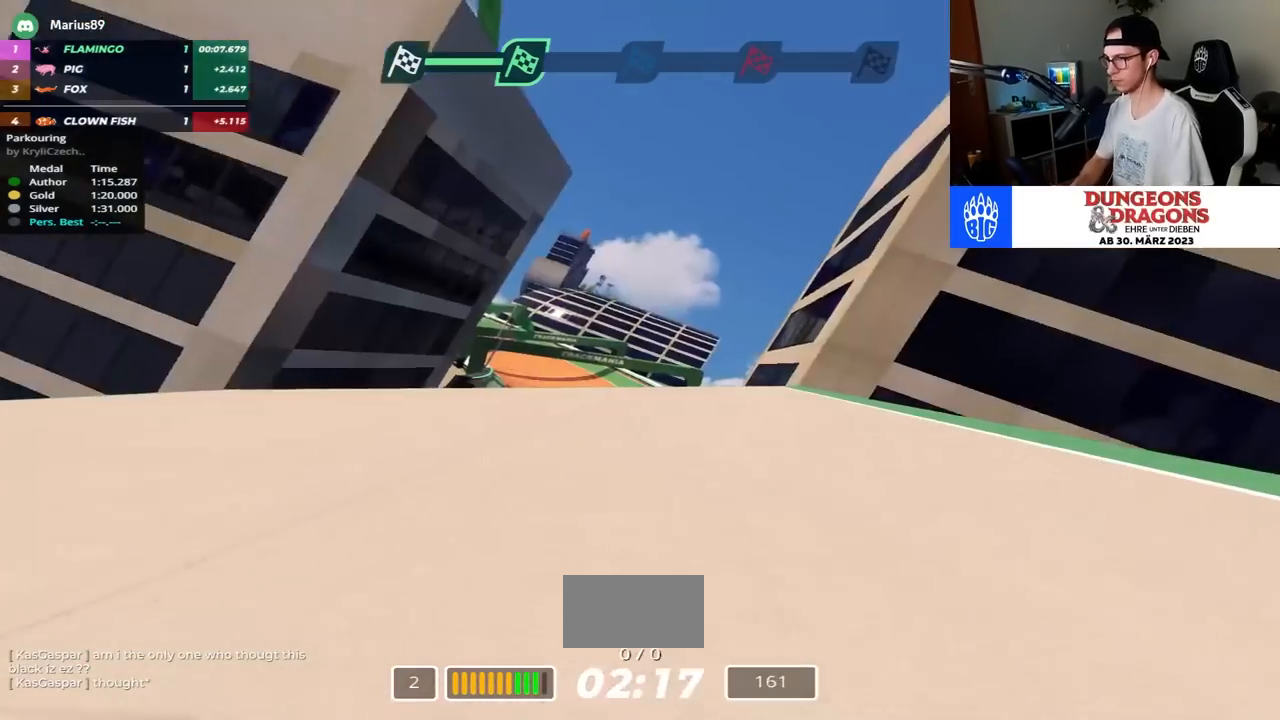
{"keys": ["up"], "events": []}
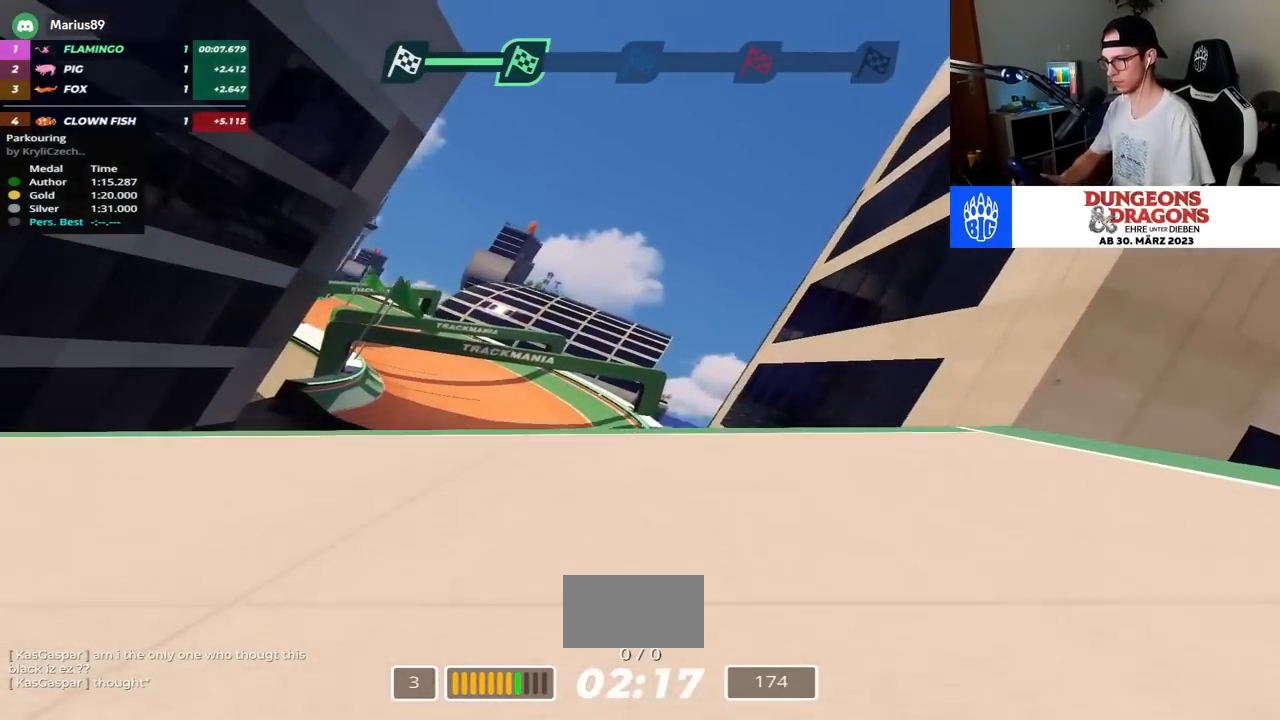
{"keys": ["left", "up"], "events": [[317, "down", "down"], [383, "down", "up"], [450, "left", "down"]]}
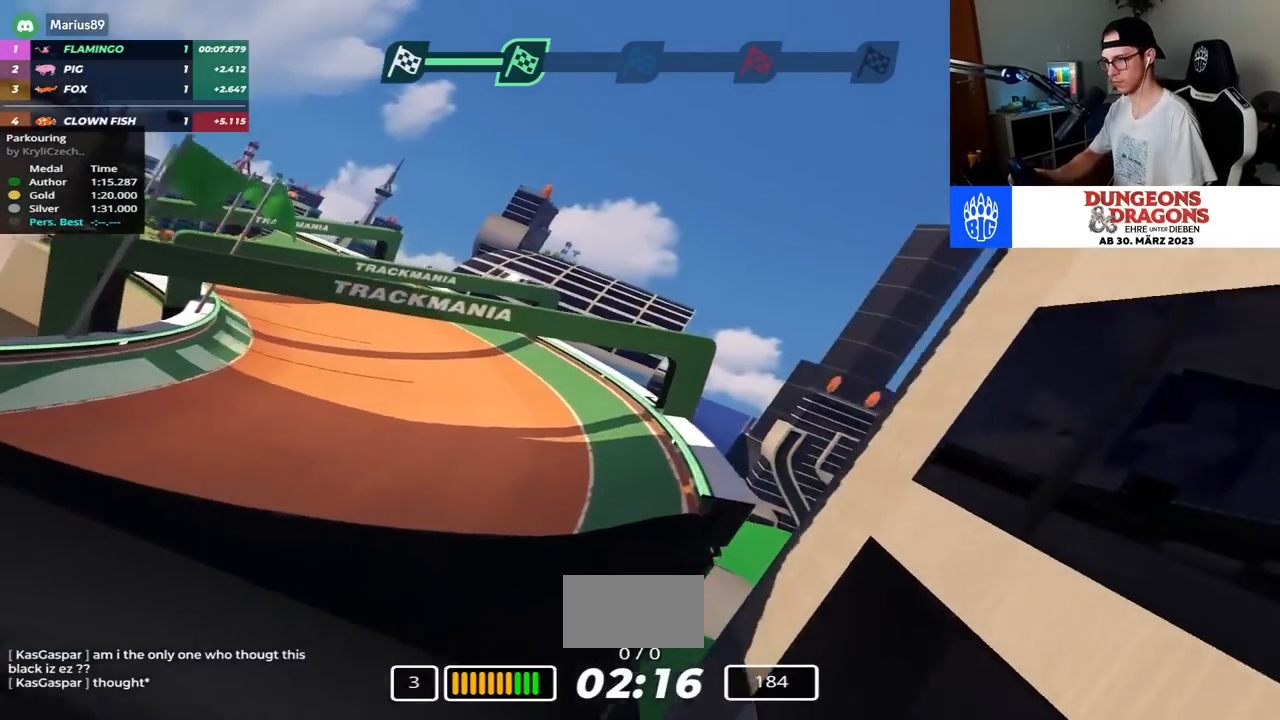
{"keys": ["left"], "events": [[433, "up", "up"]]}
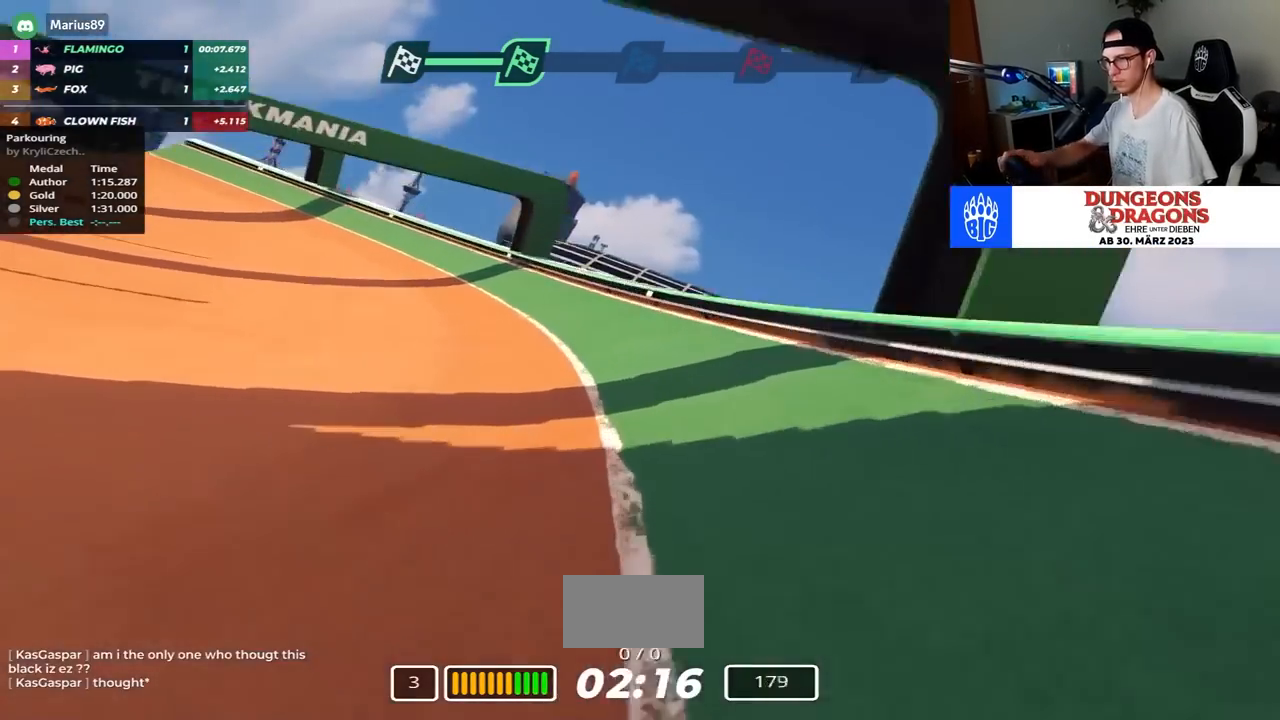
{"keys": ["left", "up"], "events": [[83, "up", "down"]]}
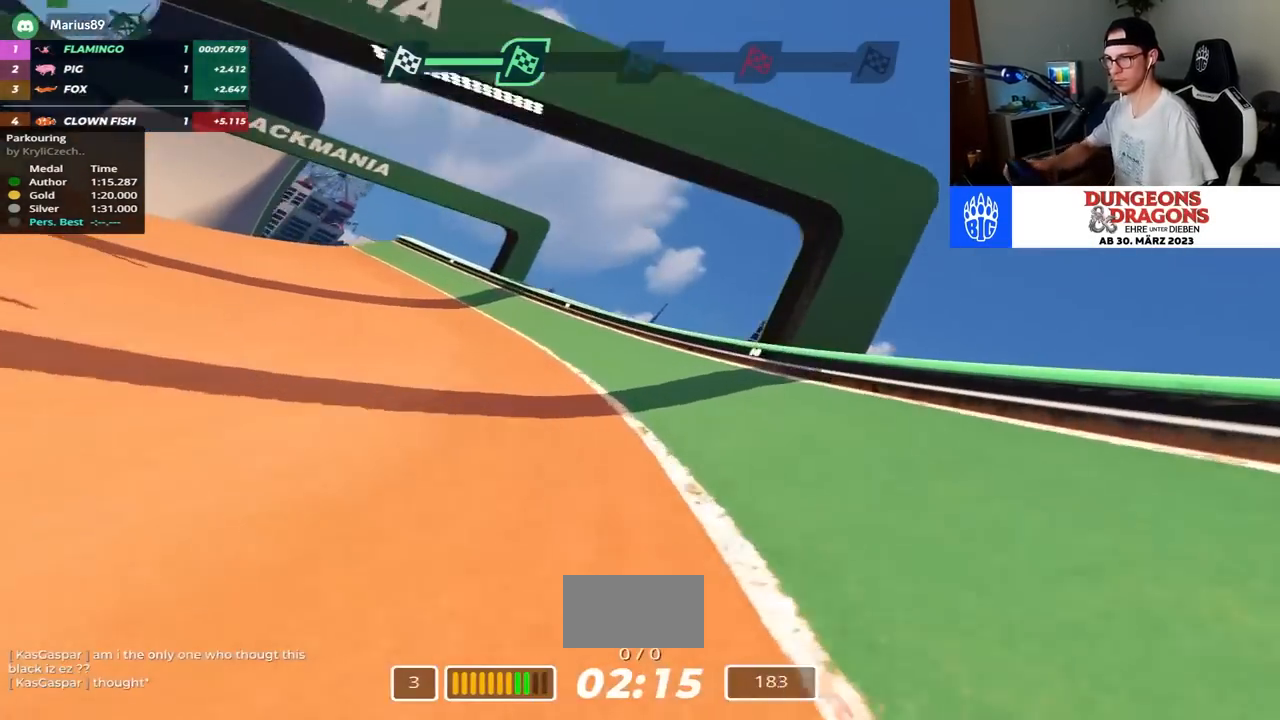
{"keys": ["left", "up"], "events": []}
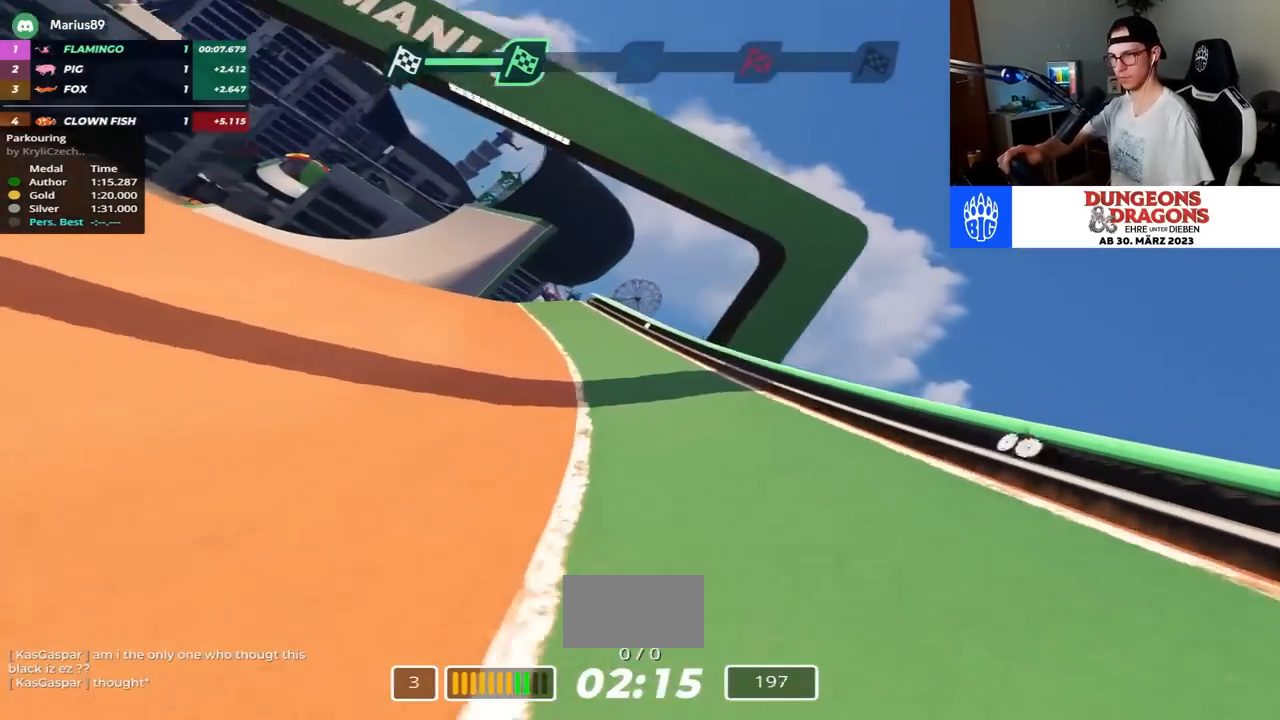
{"keys": ["left", "up"], "events": []}
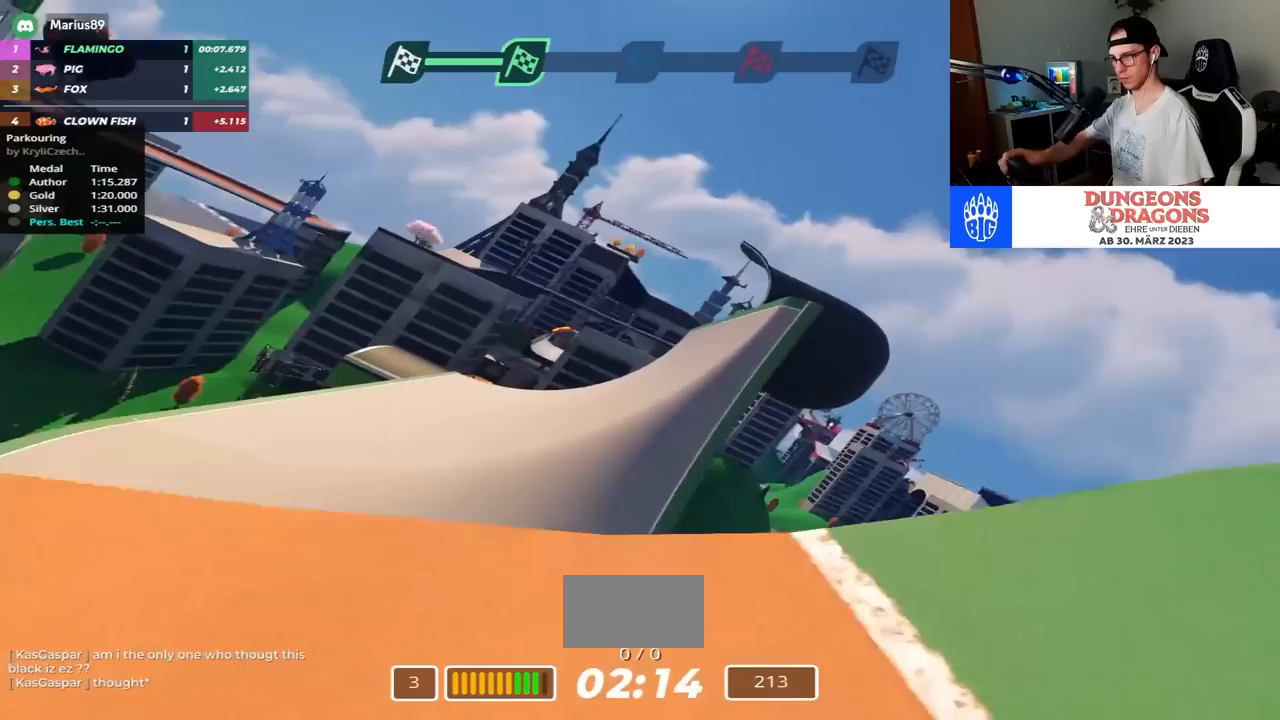
{"keys": ["up"], "events": [[50, "left", "up"], [83, "right", "down"], [333, "right", "up"]]}
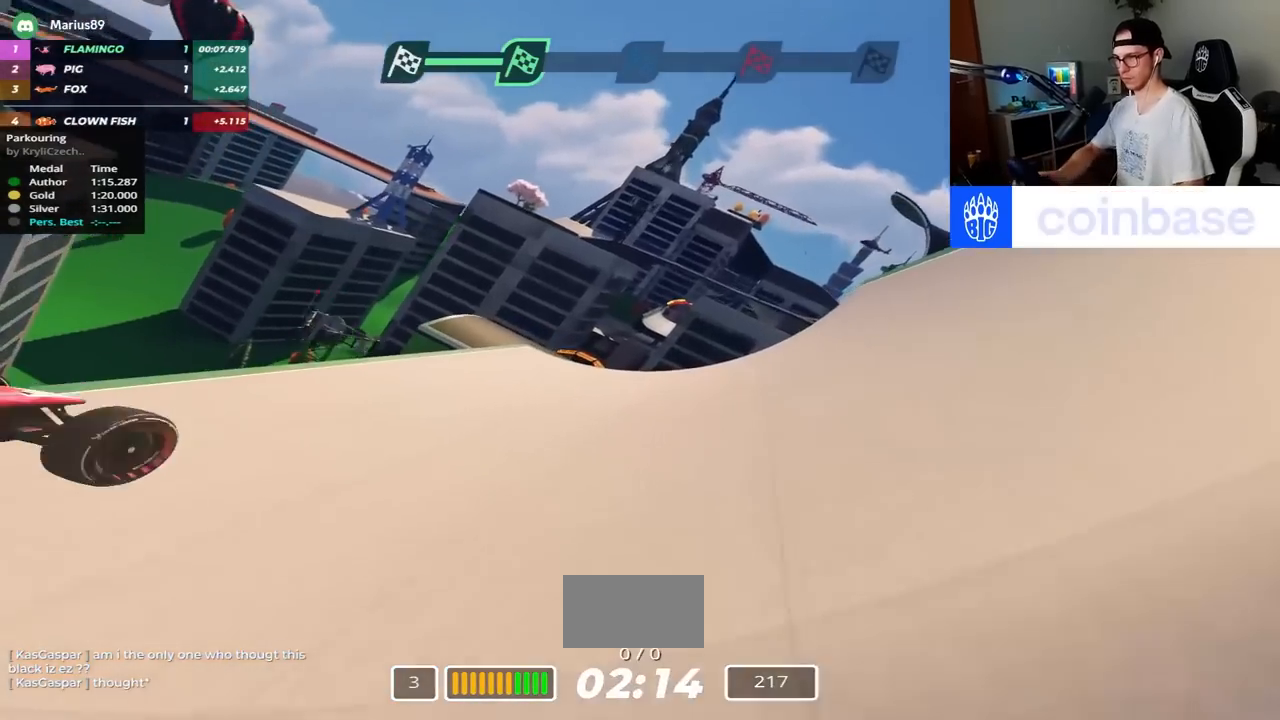
{"keys": ["right", "up"], "events": [[117, "left", "down"], [400, "left", "up"], [500, "right", "down"]]}
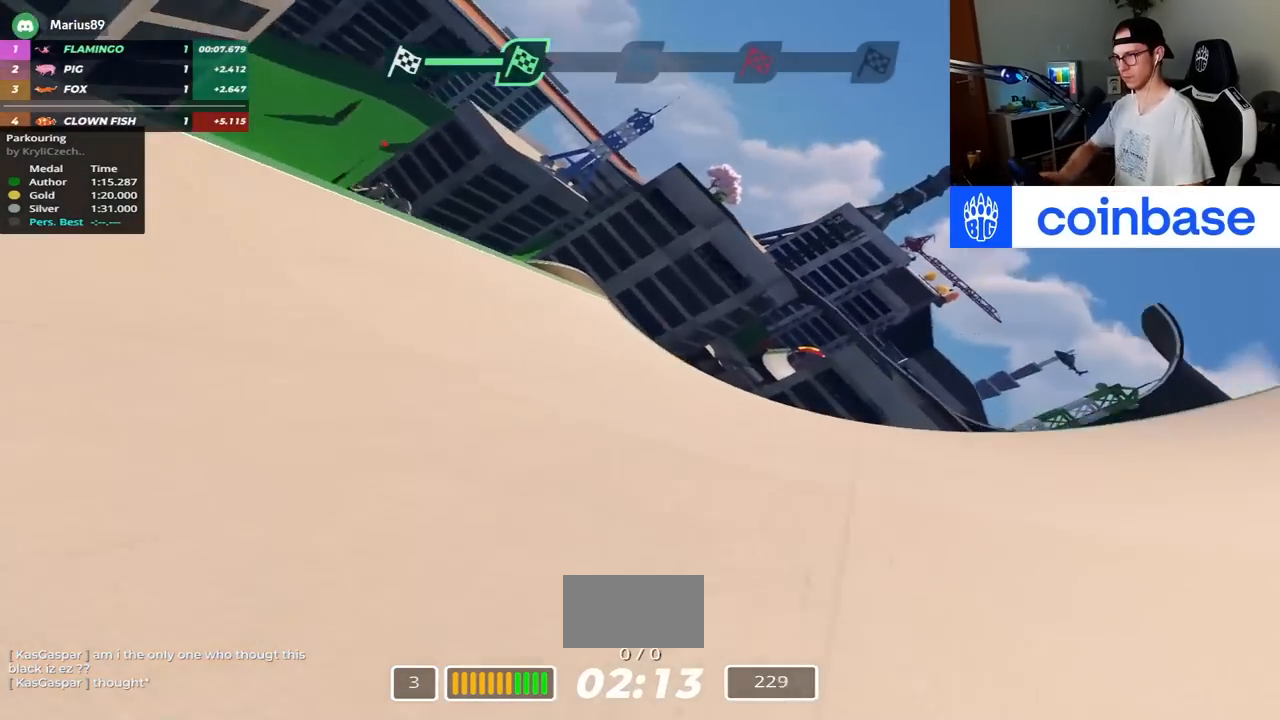
{"keys": ["up"], "events": [[267, "right", "up"], [333, "left", "down"], [467, "left", "up"]]}
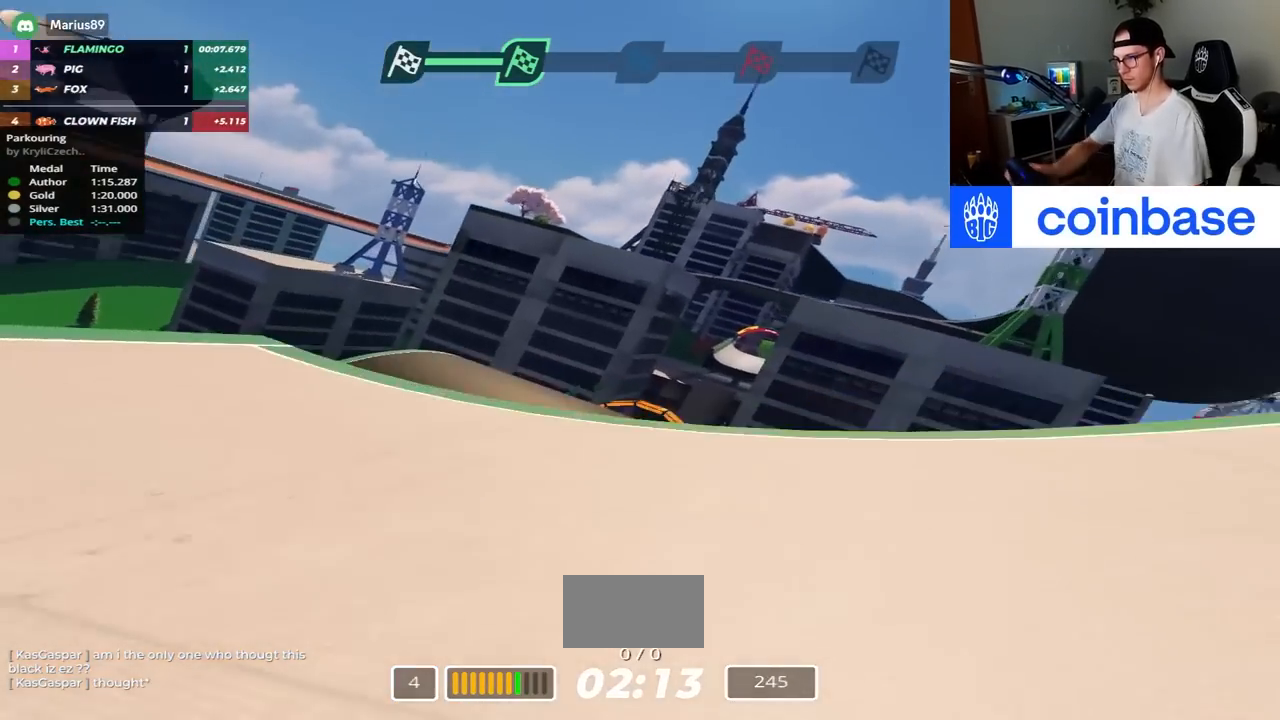
{"keys": ["up"], "events": [[33, "right", "down"], [133, "right", "up"]]}
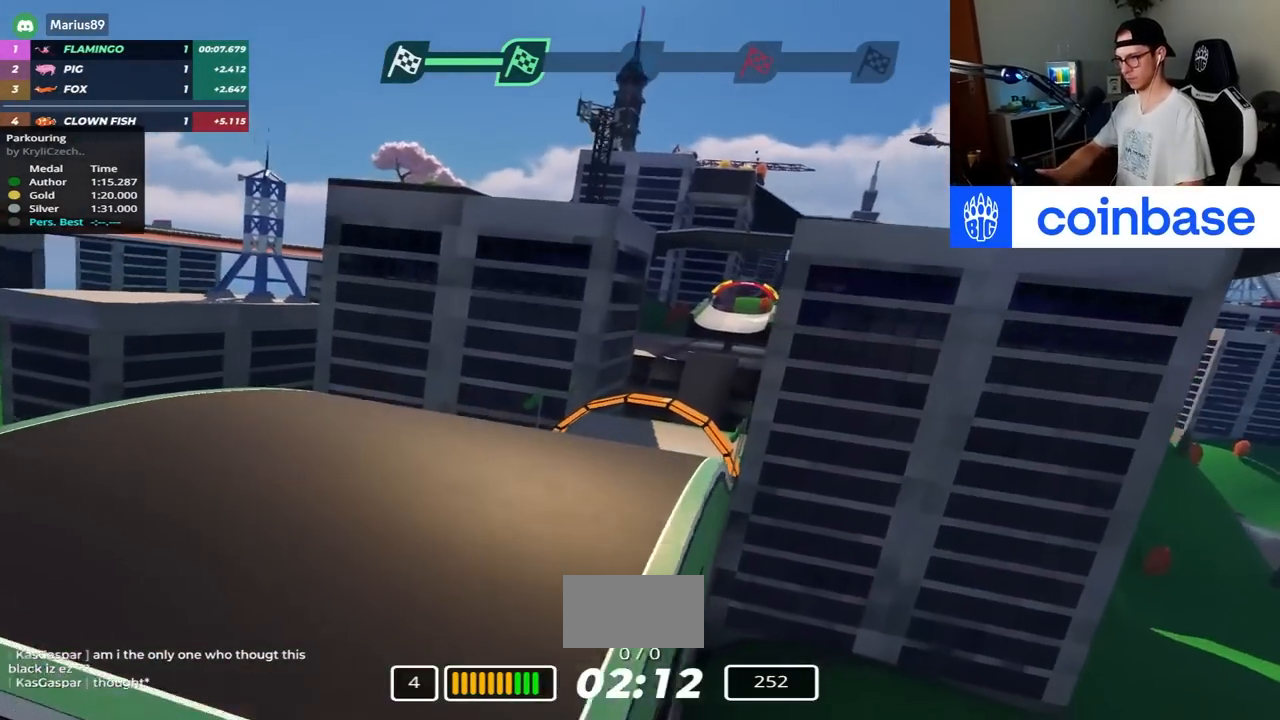
{"keys": ["up"], "events": []}
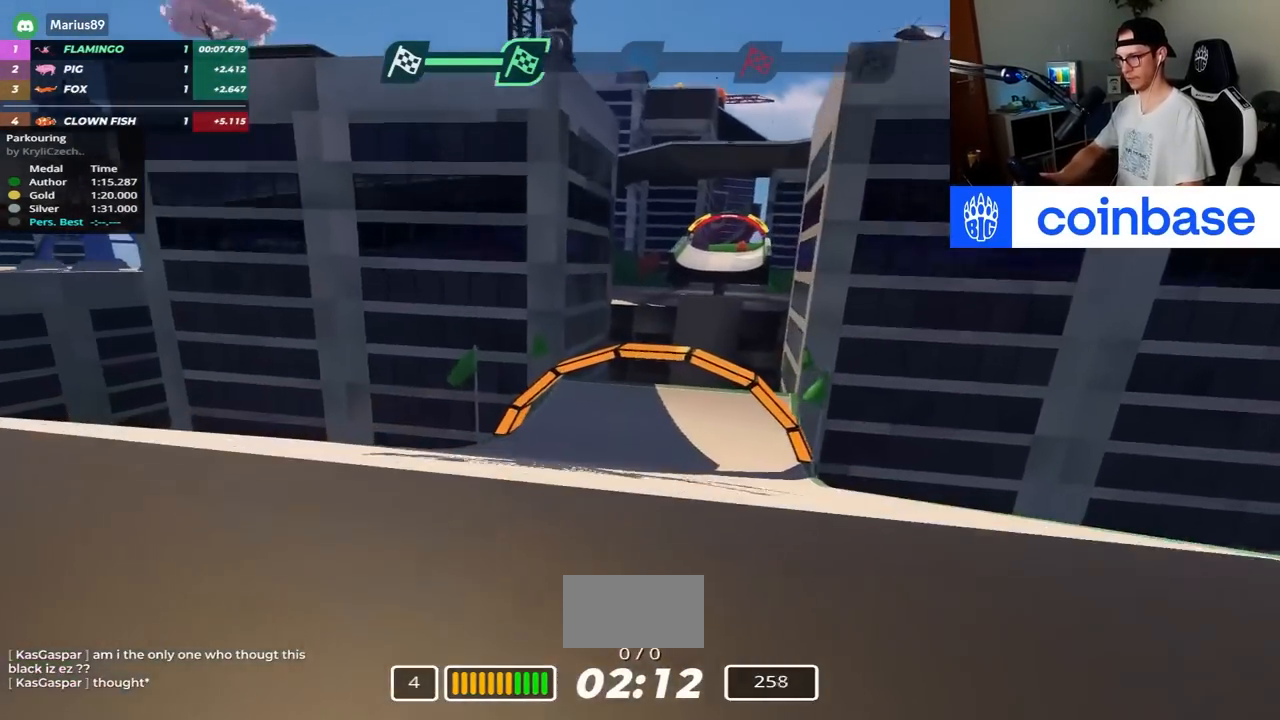
{"keys": ["up"], "events": [[117, "right", "down"], [483, "right", "up"]]}
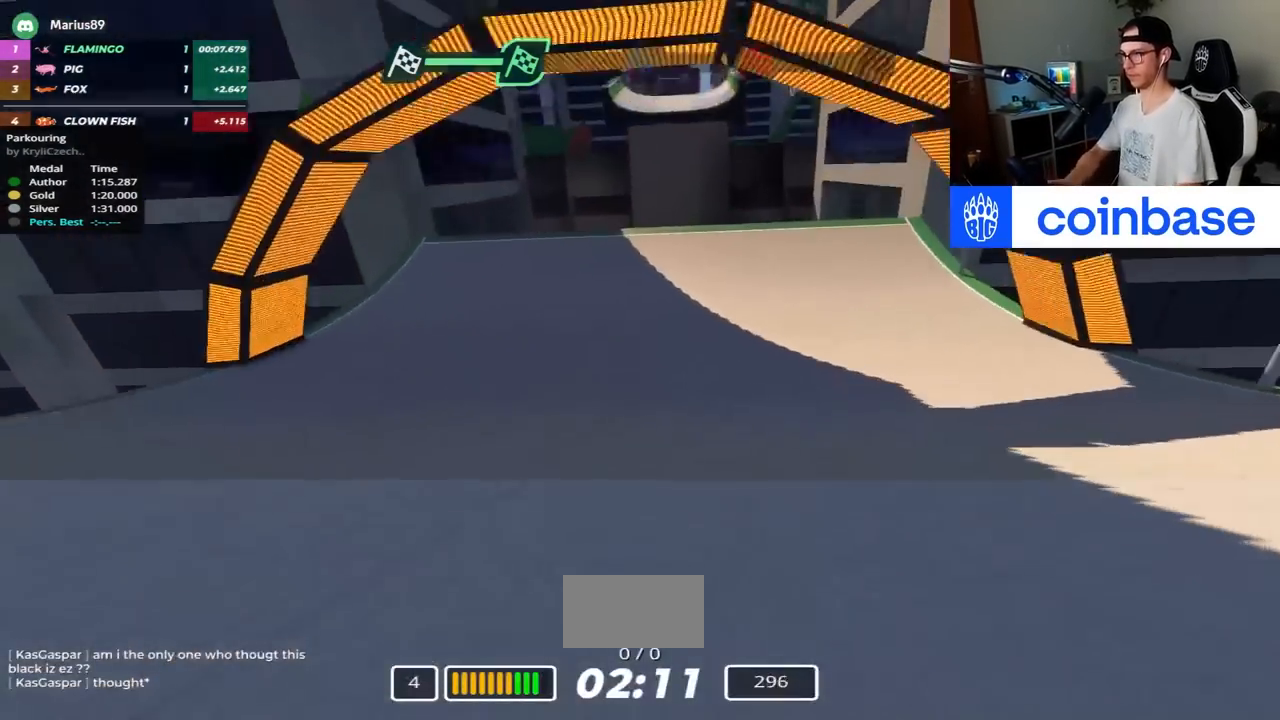
{"keys": ["up"], "events": [[117, "right", "down"], [217, "right", "up"]]}
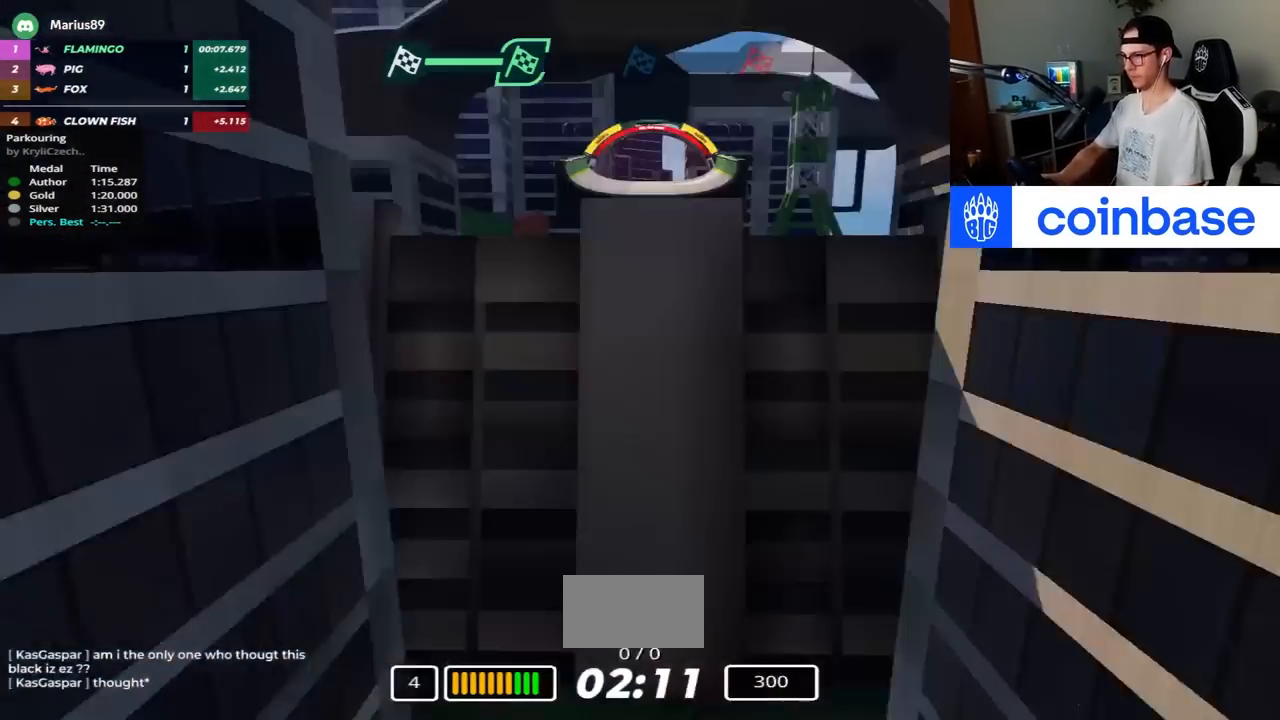
{"keys": ["up"], "events": []}
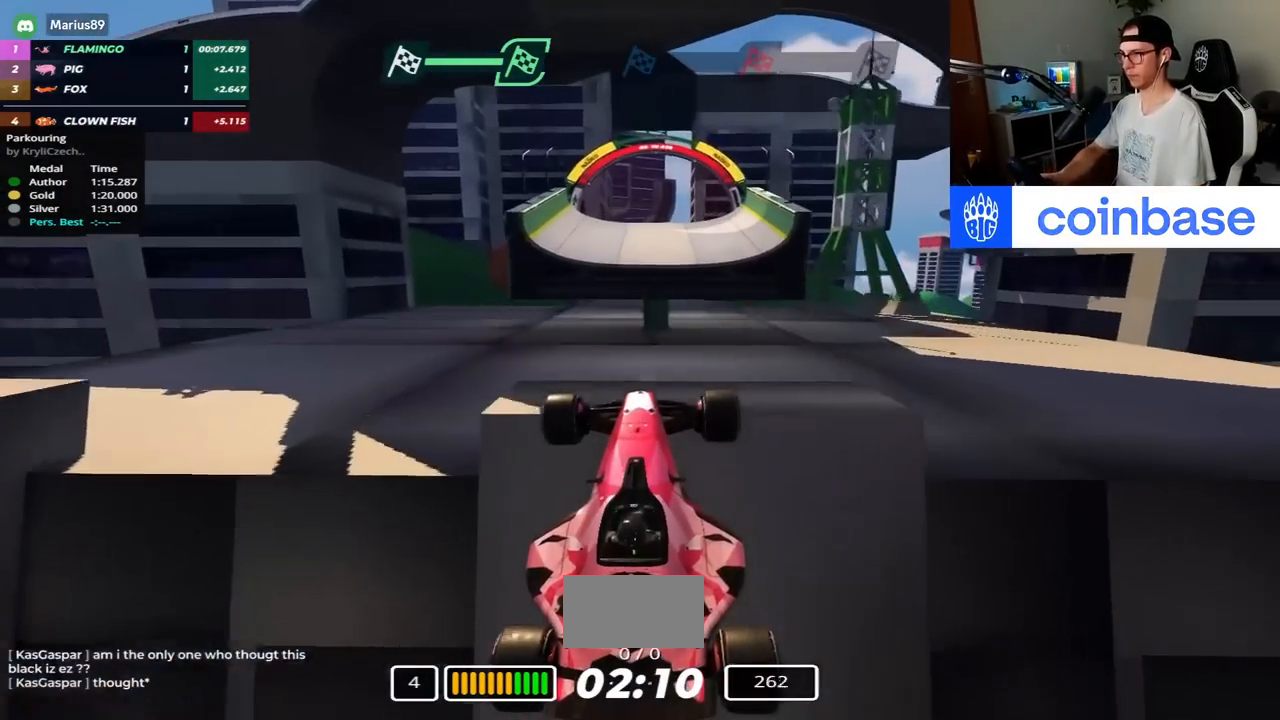
{"keys": ["up"], "events": []}
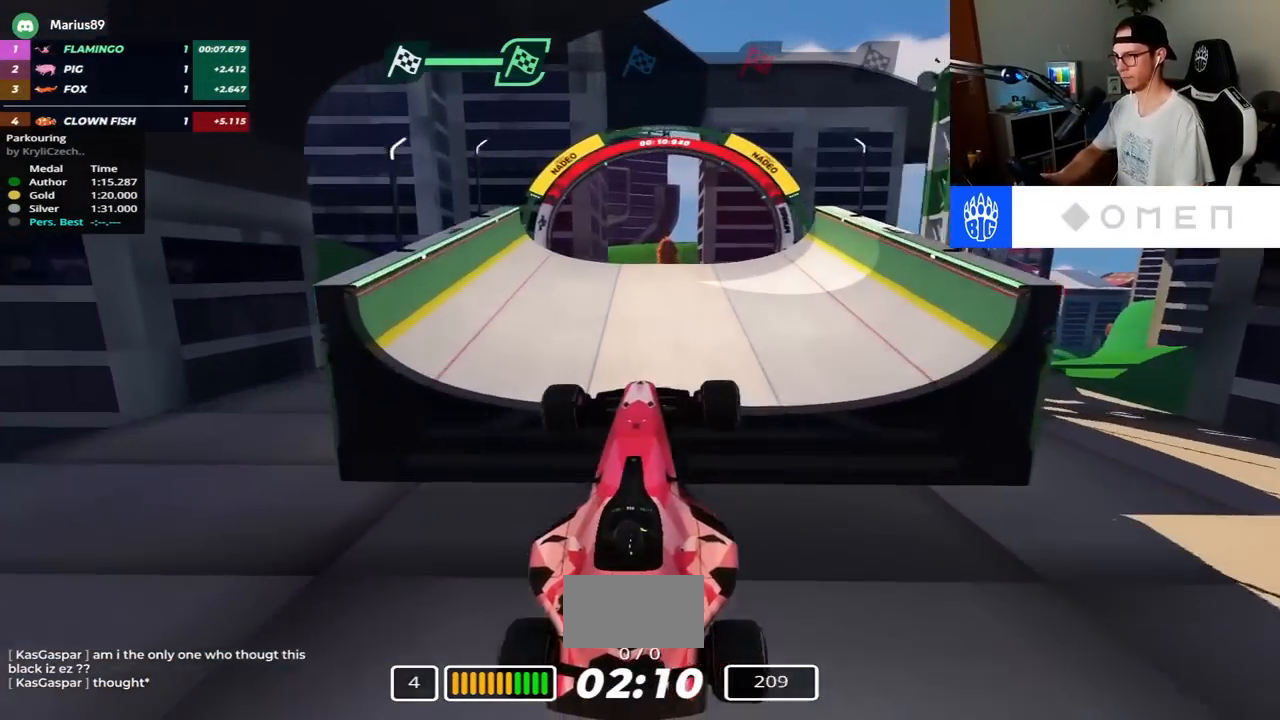
{"keys": ["up"], "events": []}